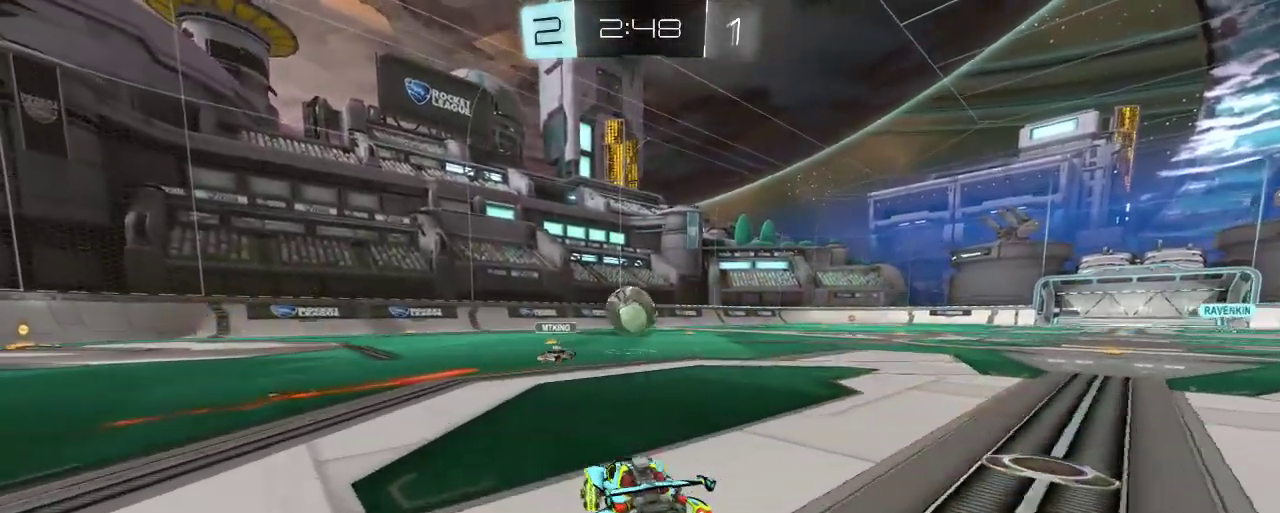
Gameplay with a controller (Xbox layout); each line is a JSON object with the inputs held at the frame after it. "events" lists button and stick changes between this image and that frame as [ms after this image, input, new state], when the widget could be followed in between.
{"buttons": ["R2"], "left_stick": "right", "right_stick": "center", "events": []}
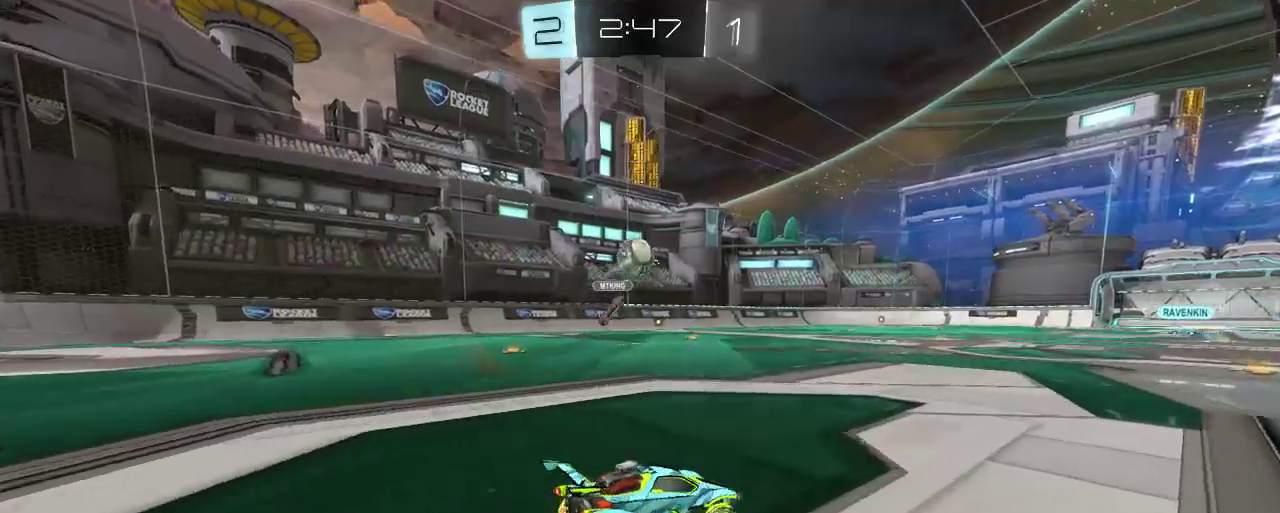
{"buttons": ["R2"], "left_stick": "up", "right_stick": "center", "events": [[100, "A", "down"], [100, "left_stick", "center"], [167, "left_stick", "up"], [200, "A", "up"], [300, "A", "down"], [433, "A", "up"]]}
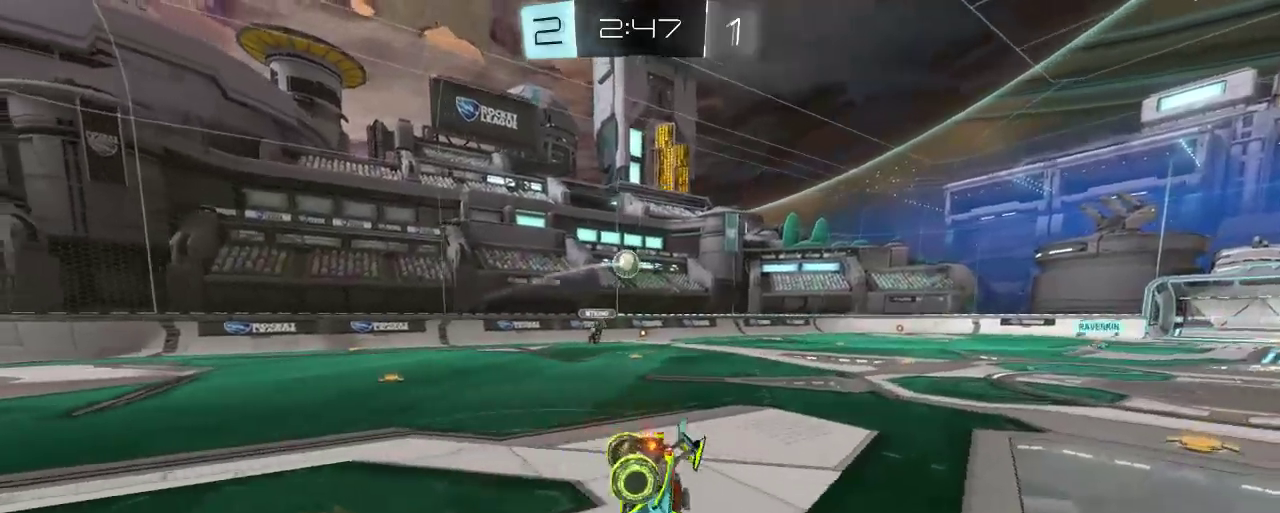
{"buttons": ["R2"], "left_stick": "center", "right_stick": "center", "events": [[33, "Y", "down"], [33, "left_stick", "up-left"], [133, "Y", "up"], [433, "left_stick", "center"]]}
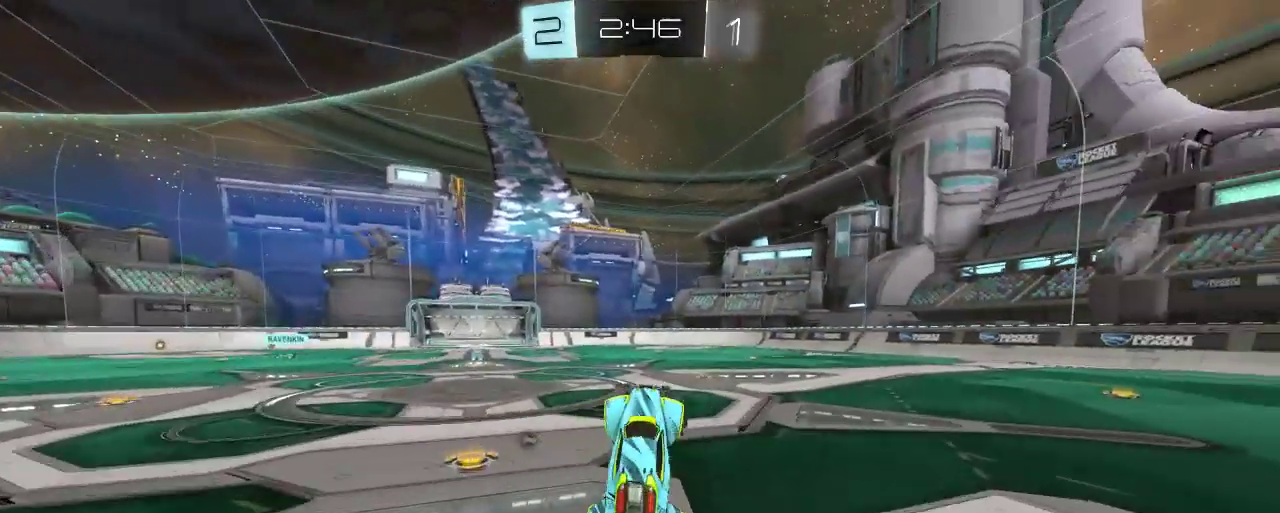
{"buttons": ["R2"], "left_stick": "left", "right_stick": "center", "events": [[467, "left_stick", "left"]]}
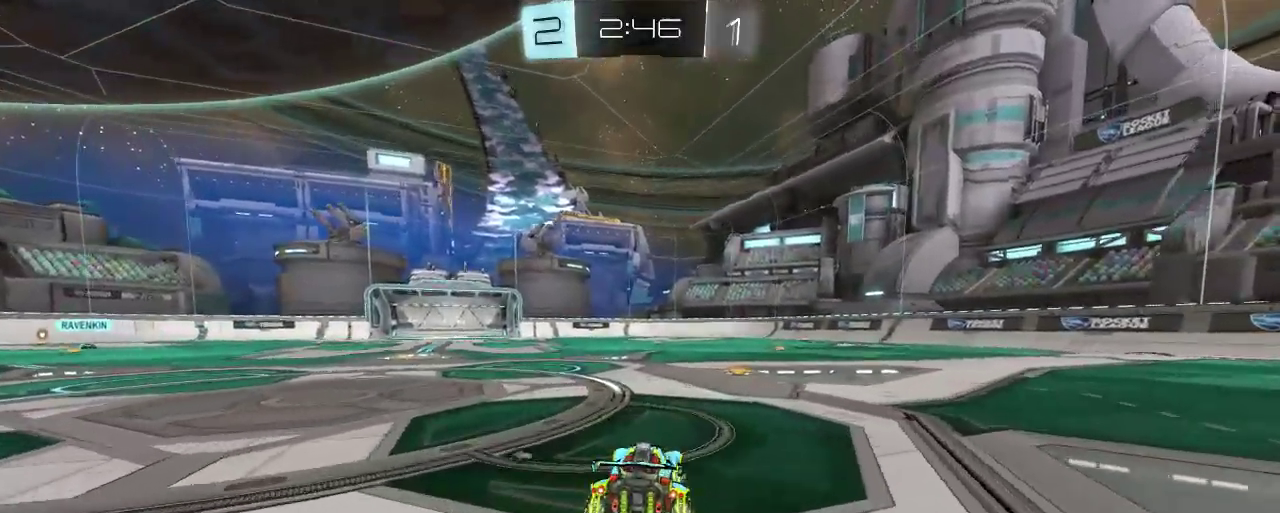
{"buttons": ["R2"], "left_stick": "left", "right_stick": "center", "events": [[267, "left_stick", "center"], [333, "left_stick", "left"]]}
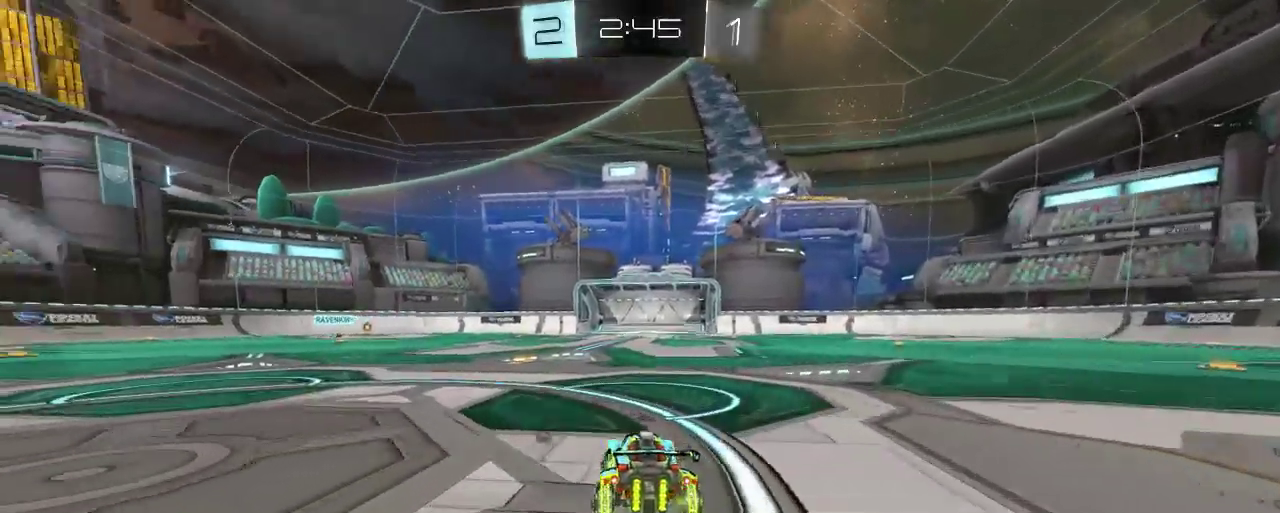
{"buttons": ["A", "R2"], "left_stick": "up-right", "right_stick": "center", "events": [[100, "left_stick", "center"], [233, "A", "down"], [267, "left_stick", "up-right"], [333, "A", "up"], [400, "A", "down"]]}
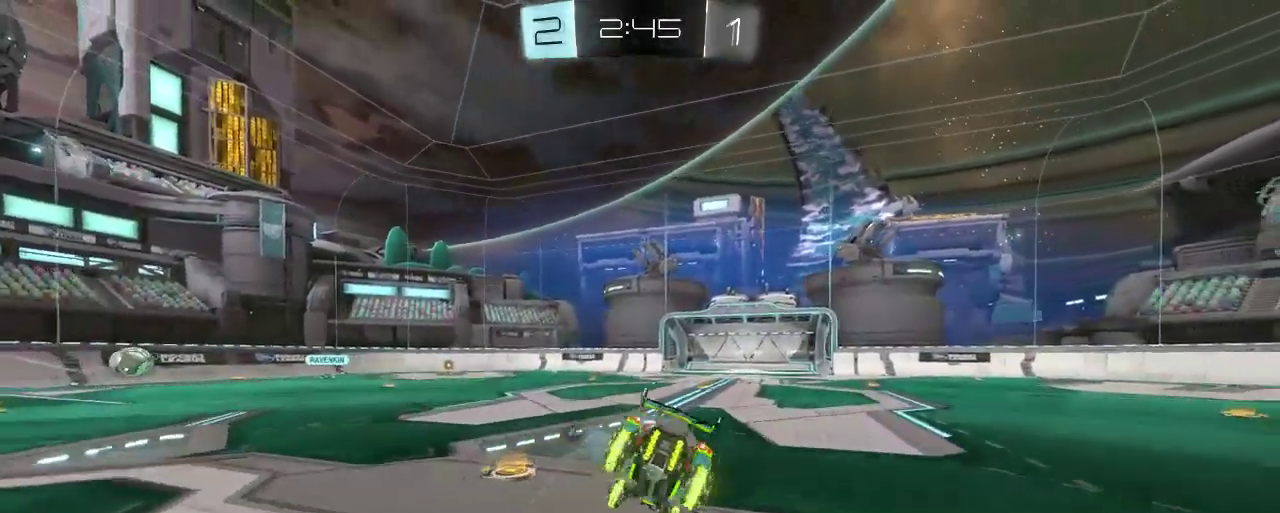
{"buttons": ["R2"], "left_stick": "center", "right_stick": "center", "events": [[33, "A", "up"], [50, "left_stick", "up"], [233, "Y", "down"], [267, "left_stick", "up-left"], [333, "Y", "up"], [500, "left_stick", "center"]]}
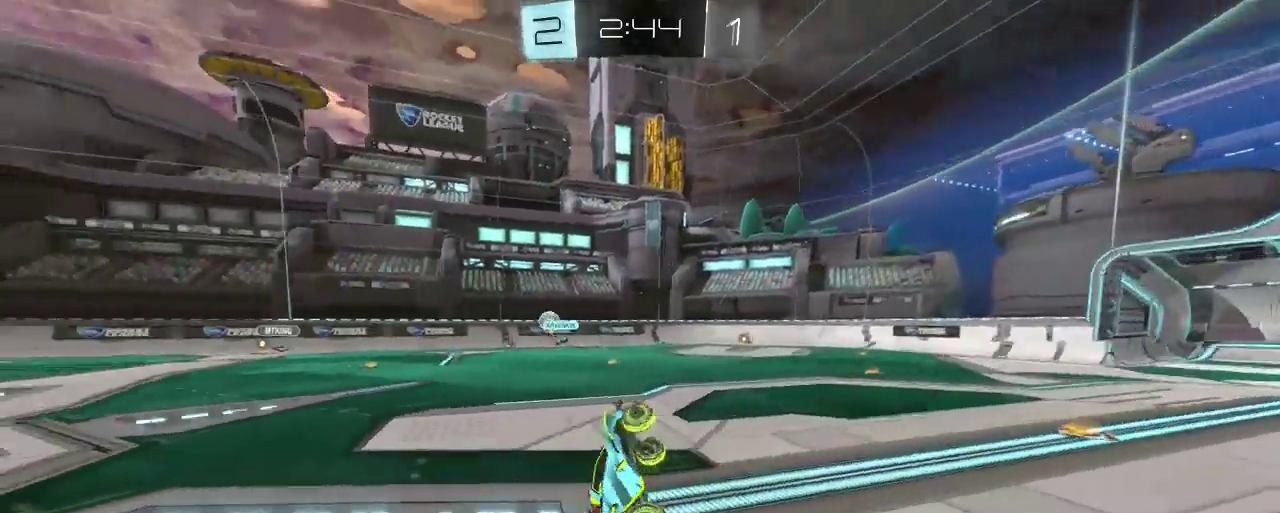
{"buttons": ["R2"], "left_stick": "center", "right_stick": "center", "events": [[133, "left_stick", "up-left"], [333, "left_stick", "center"]]}
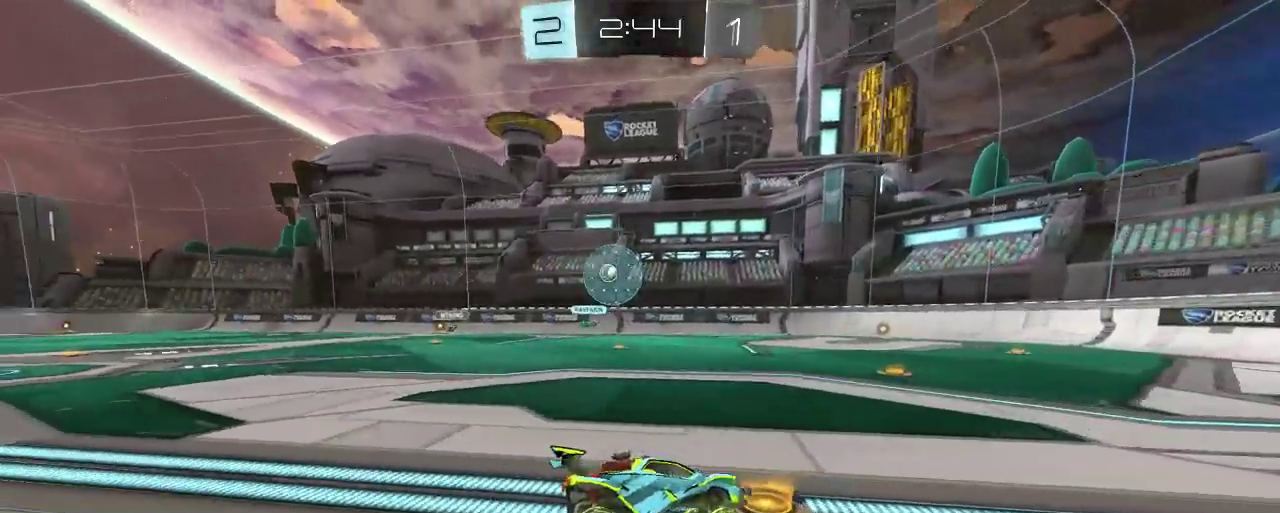
{"buttons": ["R2"], "left_stick": "right", "right_stick": "center", "events": [[400, "left_stick", "right"]]}
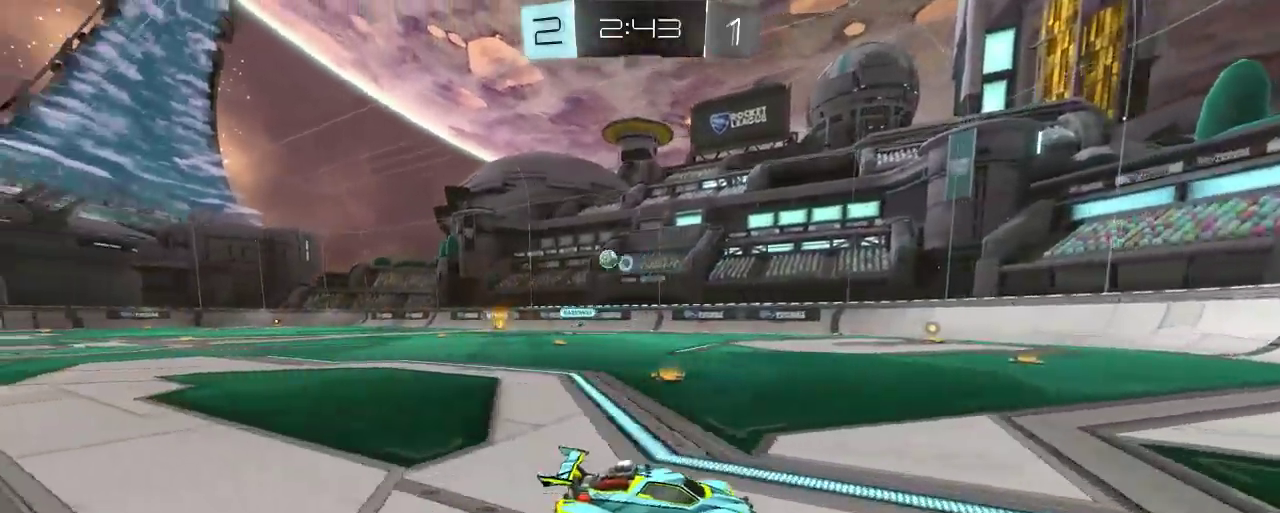
{"buttons": ["X"], "left_stick": "right", "right_stick": "center", "events": [[300, "left_stick", "center"], [400, "left_stick", "right"], [433, "X", "down"], [500, "R2", "up"]]}
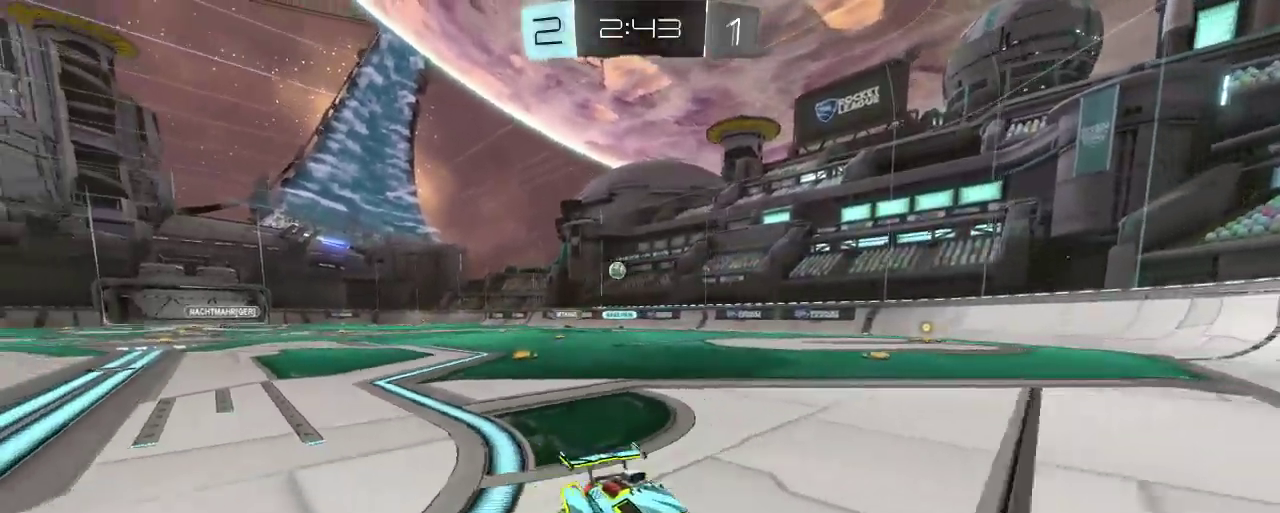
{"buttons": ["R2"], "left_stick": "right", "right_stick": "center", "events": [[133, "X", "up"], [167, "R2", "down"]]}
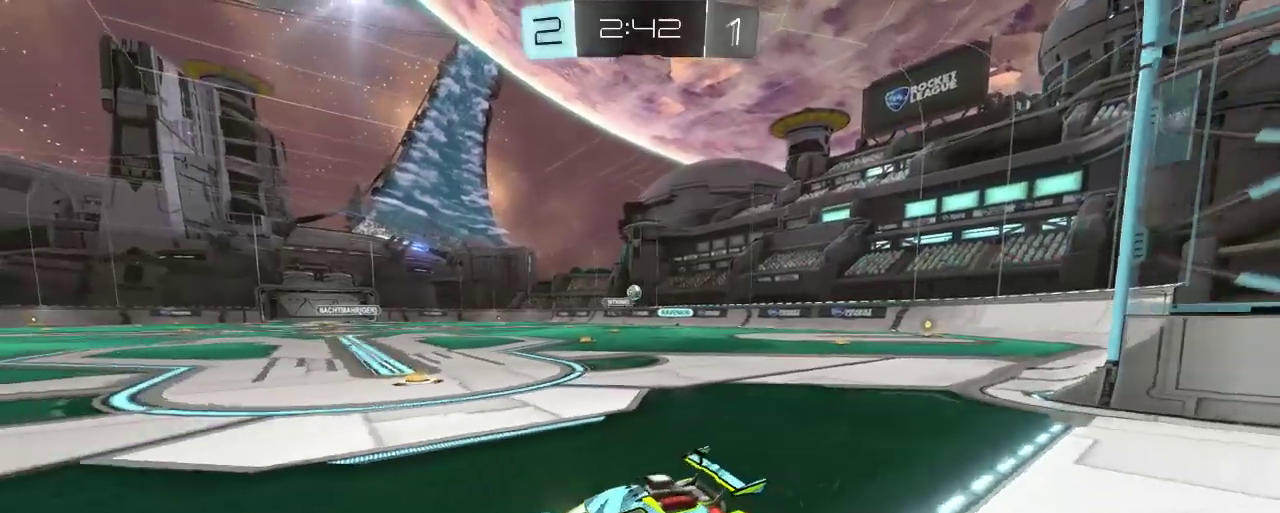
{"buttons": ["R2"], "left_stick": "right", "right_stick": "center", "events": []}
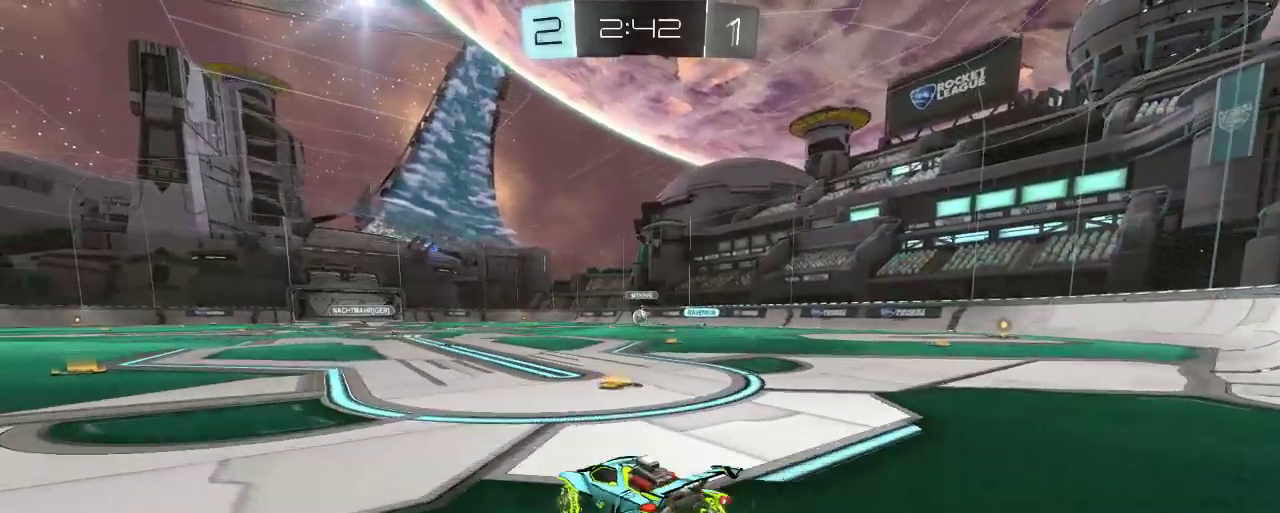
{"buttons": ["R2"], "left_stick": "center", "right_stick": "center", "events": [[233, "left_stick", "center"]]}
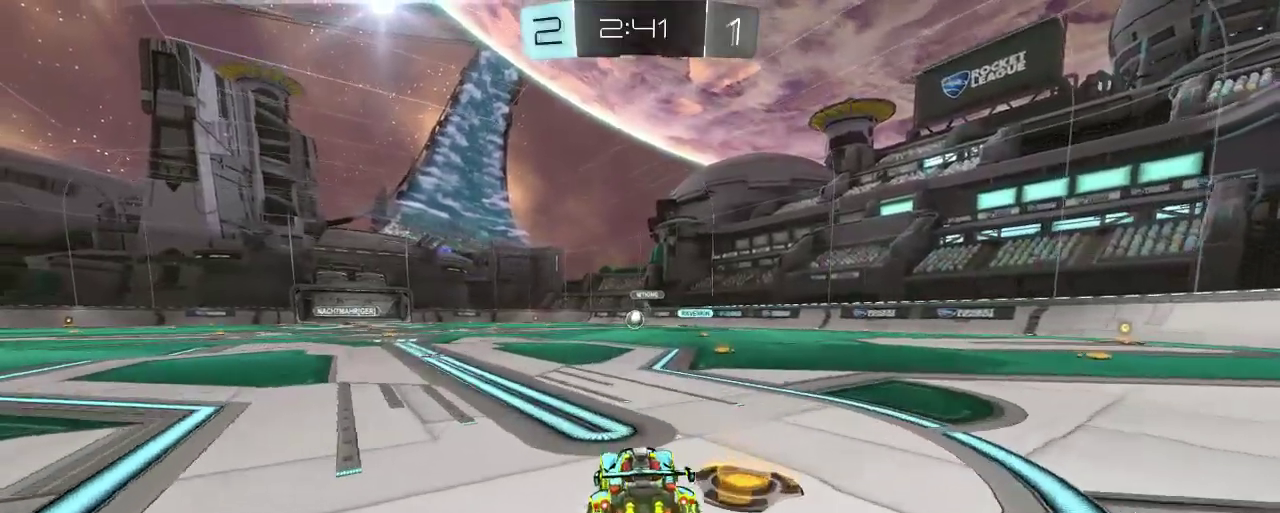
{"buttons": ["B", "R2"], "left_stick": "center", "right_stick": "center", "events": [[67, "left_stick", "up-left"], [133, "B", "down"], [233, "left_stick", "center"]]}
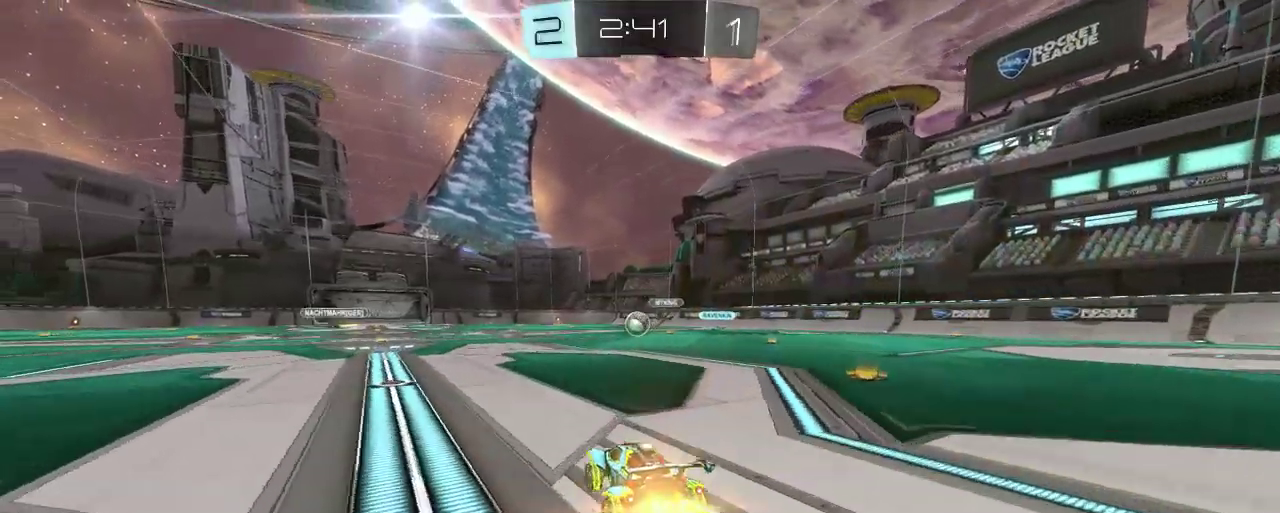
{"buttons": ["B", "R2"], "left_stick": "center", "right_stick": "center", "events": [[33, "left_stick", "right"], [133, "left_stick", "center"]]}
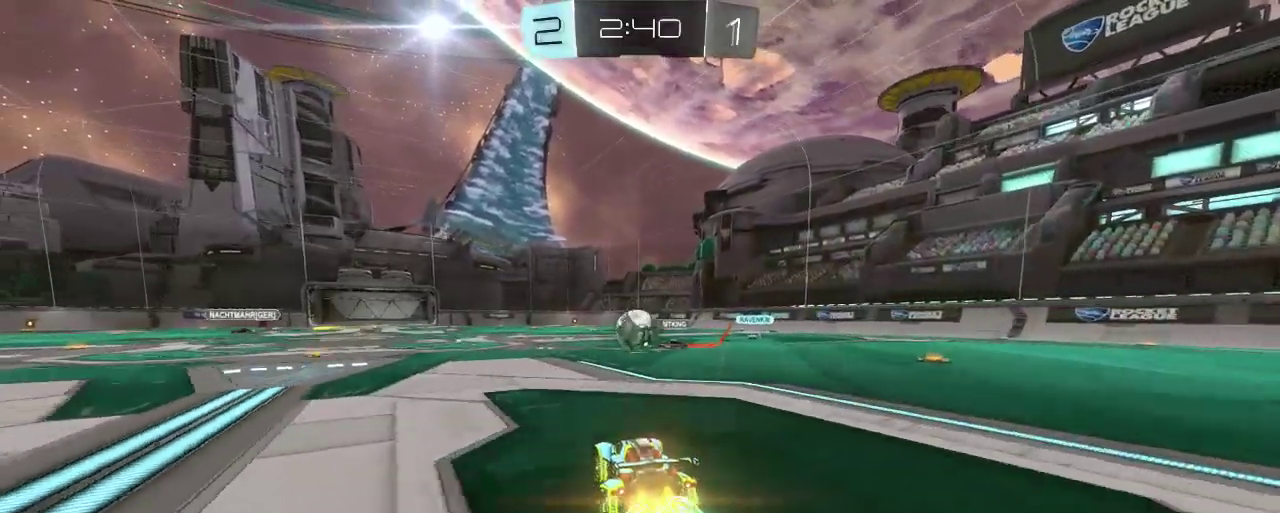
{"buttons": ["R2"], "left_stick": "right", "right_stick": "center", "events": [[167, "left_stick", "left"], [333, "left_stick", "center"], [400, "A", "down"], [417, "left_stick", "right"], [500, "A", "up"], [500, "B", "up"]]}
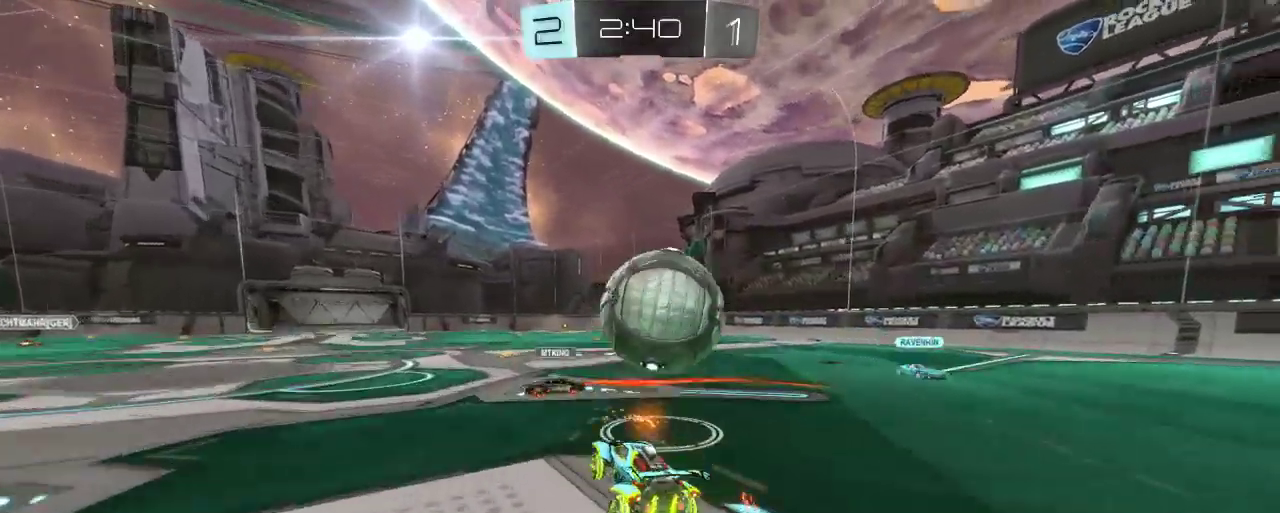
{"buttons": ["R2"], "left_stick": "center", "right_stick": "center", "events": [[133, "left_stick", "center"]]}
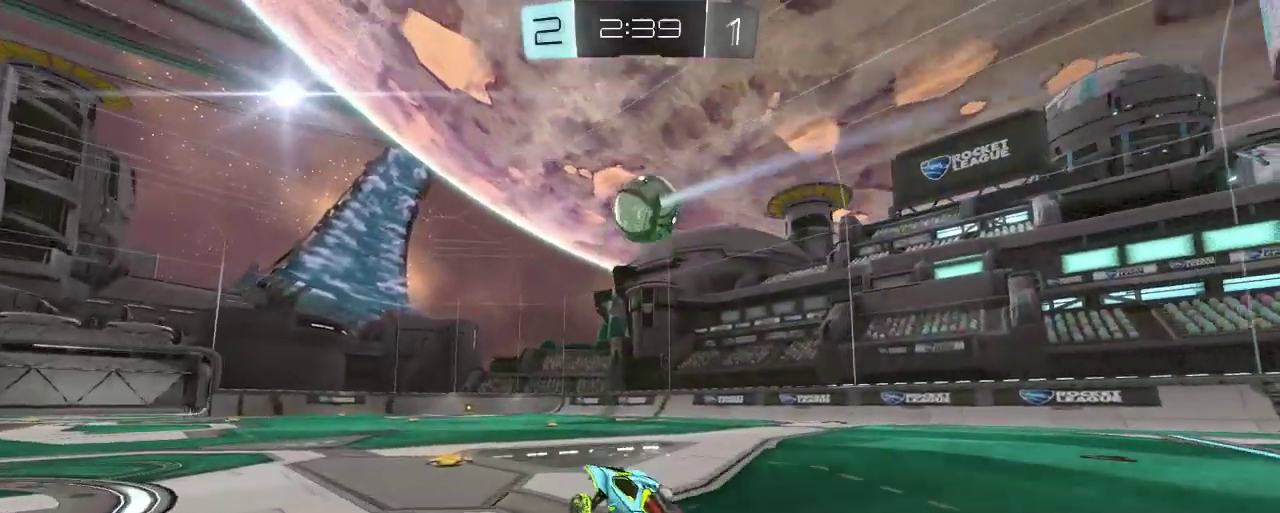
{"buttons": ["B", "R2"], "left_stick": "right", "right_stick": "center", "events": [[233, "left_stick", "right"], [467, "B", "down"]]}
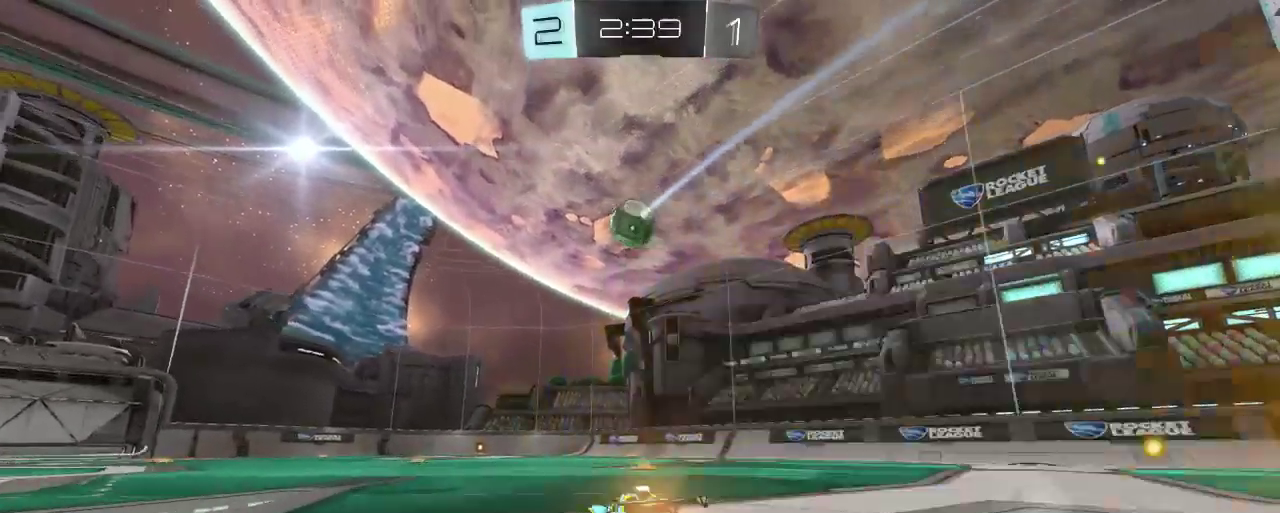
{"buttons": ["R2"], "left_stick": "left", "right_stick": "center", "events": [[33, "left_stick", "center"], [167, "left_stick", "right"], [367, "left_stick", "center"], [433, "B", "up"], [433, "left_stick", "left"]]}